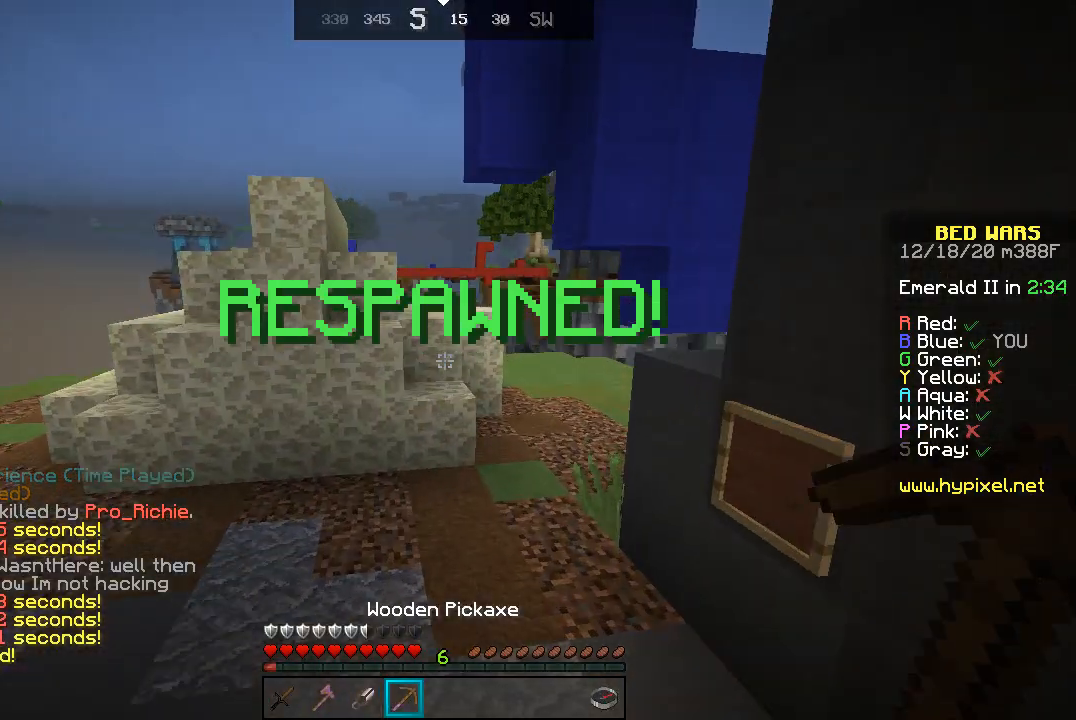
Gameplay with keyboard and mouse; each line is a JSON object with the keys and mouse buttons held at the frame after it. "events" lists presses ("down") and releases ("up") of "a", "d", "s", "space", "w", "mouse_left" and "mouse_right" between this image and that frame as [ms after this image, input, new state], when the widget could be followed in between. "mouse_left", "mouse_right" = the "left", "right" buttons of the "mouse" list. No other keys are recorded. Fast repeated clicks can show as one long hold. Mouse movement is not recorded.
{"keys": ["w"], "mouse": [], "events": [[67, "space", "up"]]}
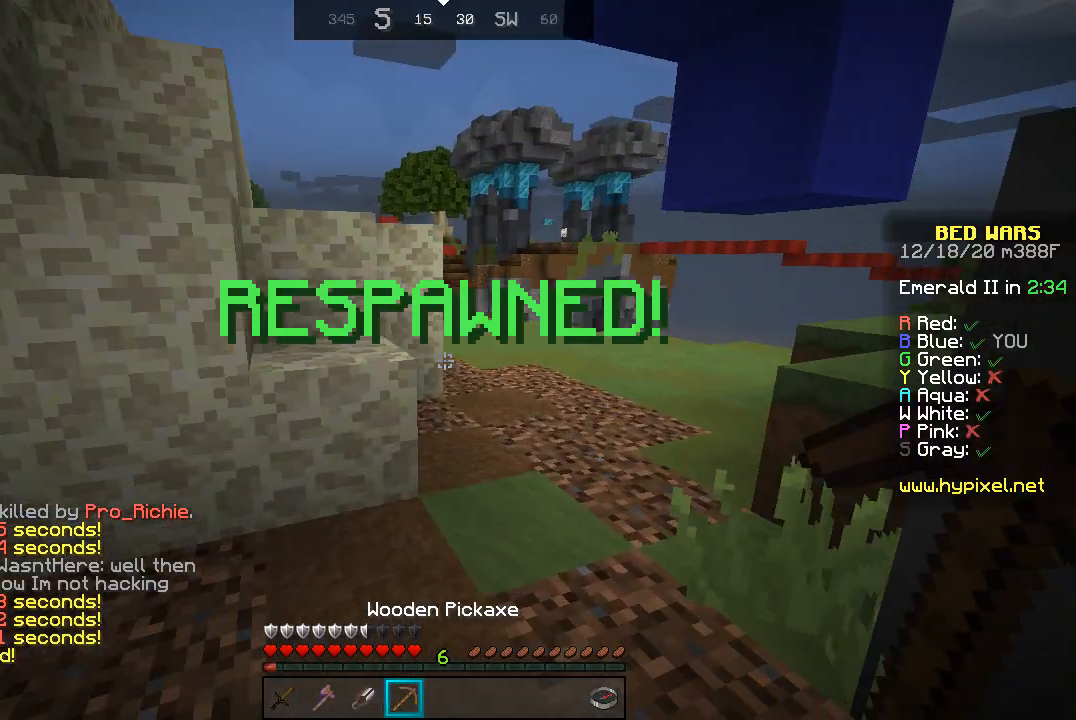
{"keys": ["w"], "mouse": [], "events": [[67, "space", "down"], [300, "space", "up"]]}
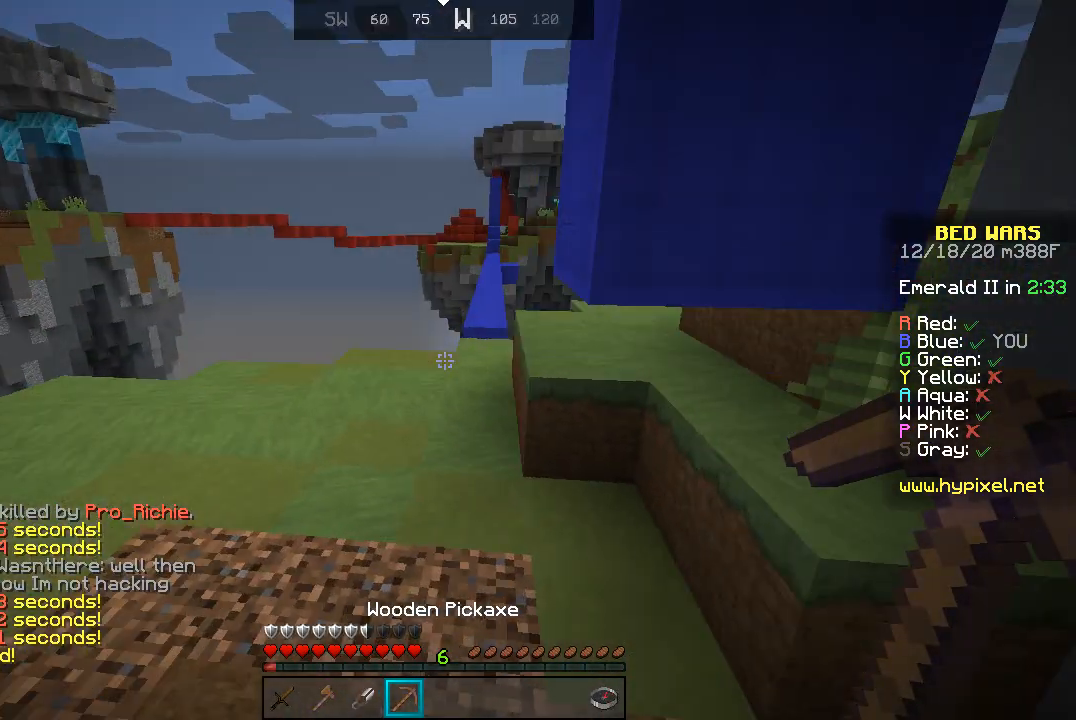
{"keys": ["w"], "mouse": [], "events": [[133, "space", "down"], [433, "space", "up"]]}
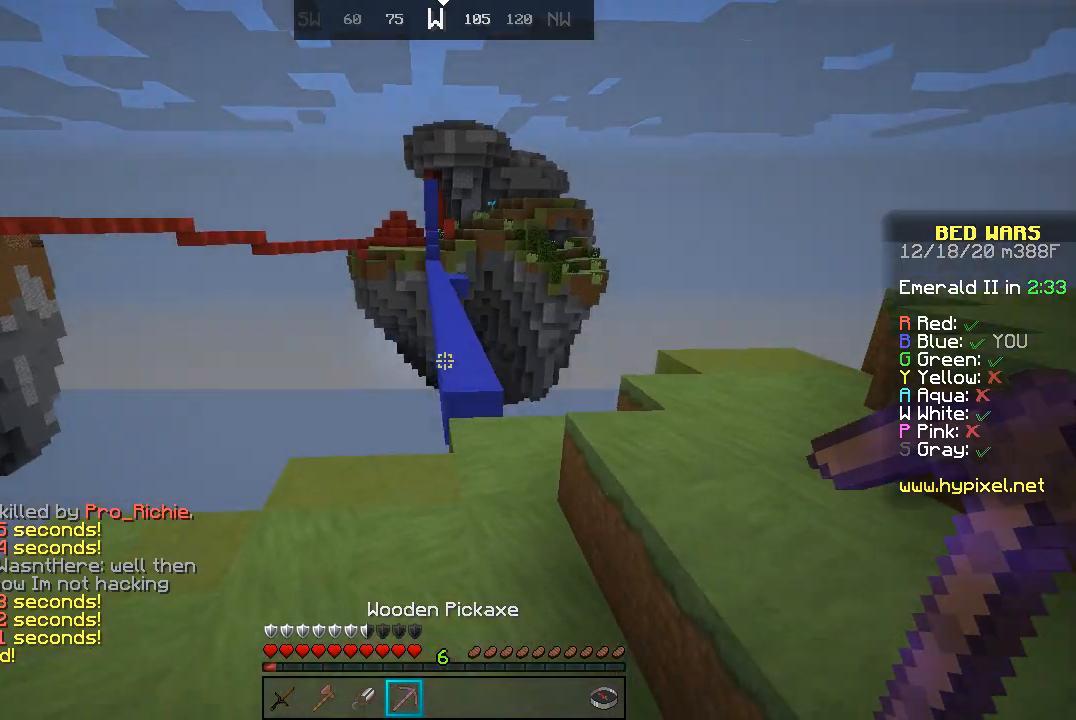
{"keys": ["w"], "mouse": [], "events": [[133, "d", "down"], [300, "space", "down"], [333, "d", "up"], [433, "space", "up"]]}
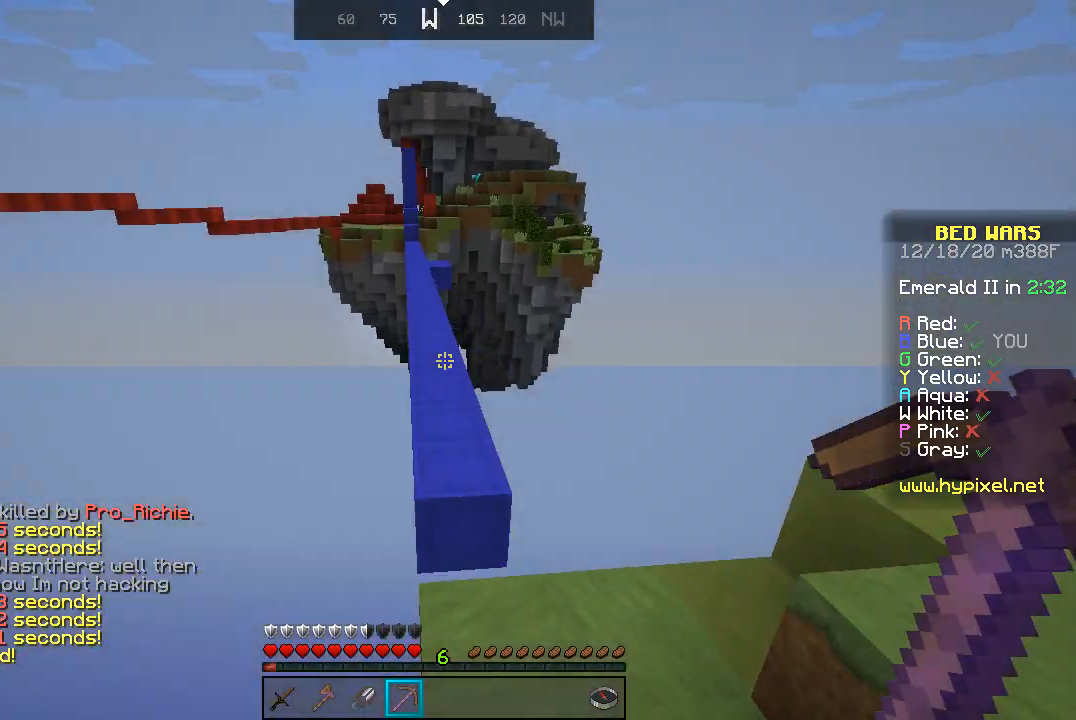
{"keys": ["space", "w"], "mouse": [], "events": [[267, "space", "down"]]}
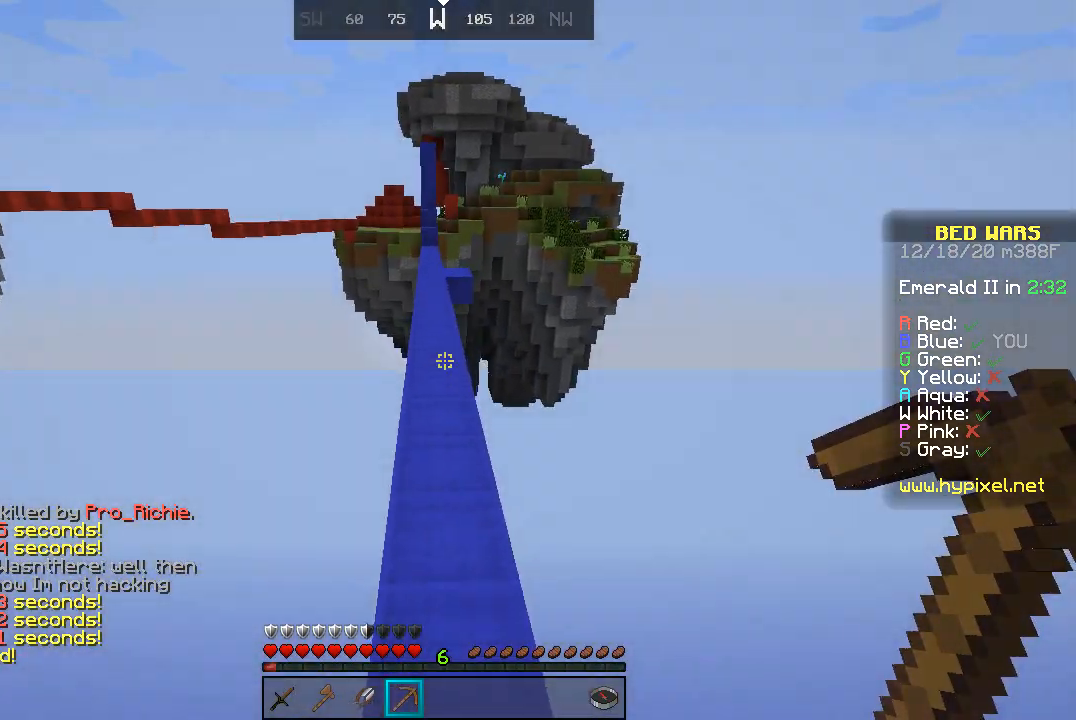
{"keys": ["space", "w"], "mouse": [], "events": [[100, "space", "up"], [400, "space", "down"]]}
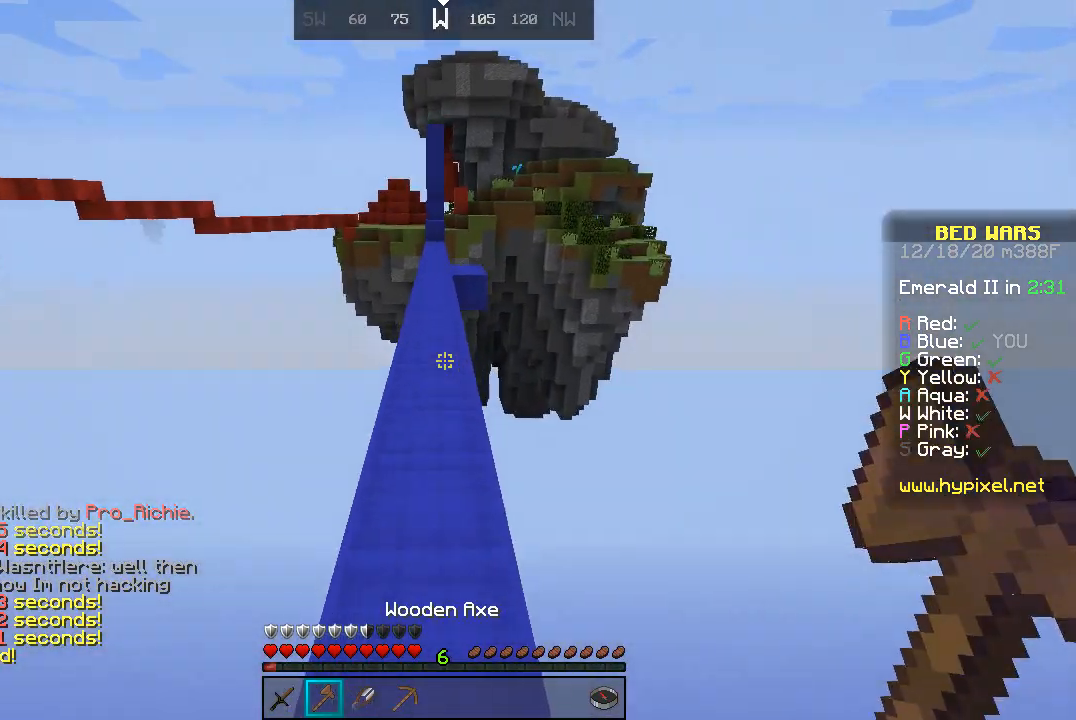
{"keys": ["space", "w"], "mouse": [], "events": [[100, "space", "up"], [467, "space", "down"]]}
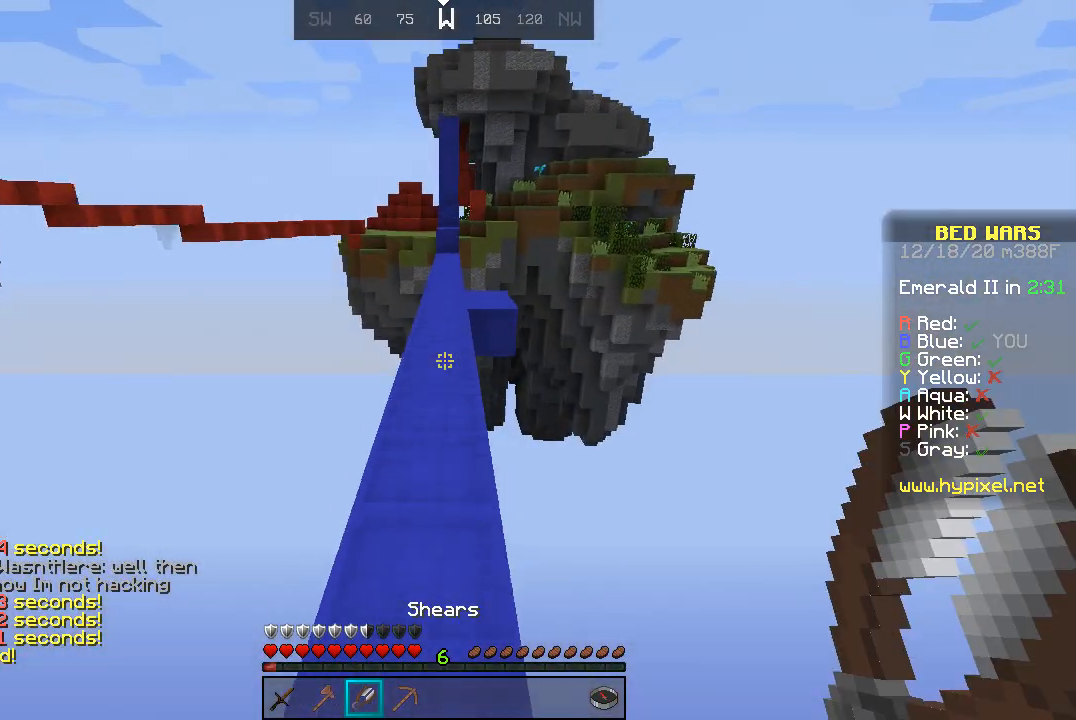
{"keys": ["w"], "mouse": [], "events": [[367, "space", "up"]]}
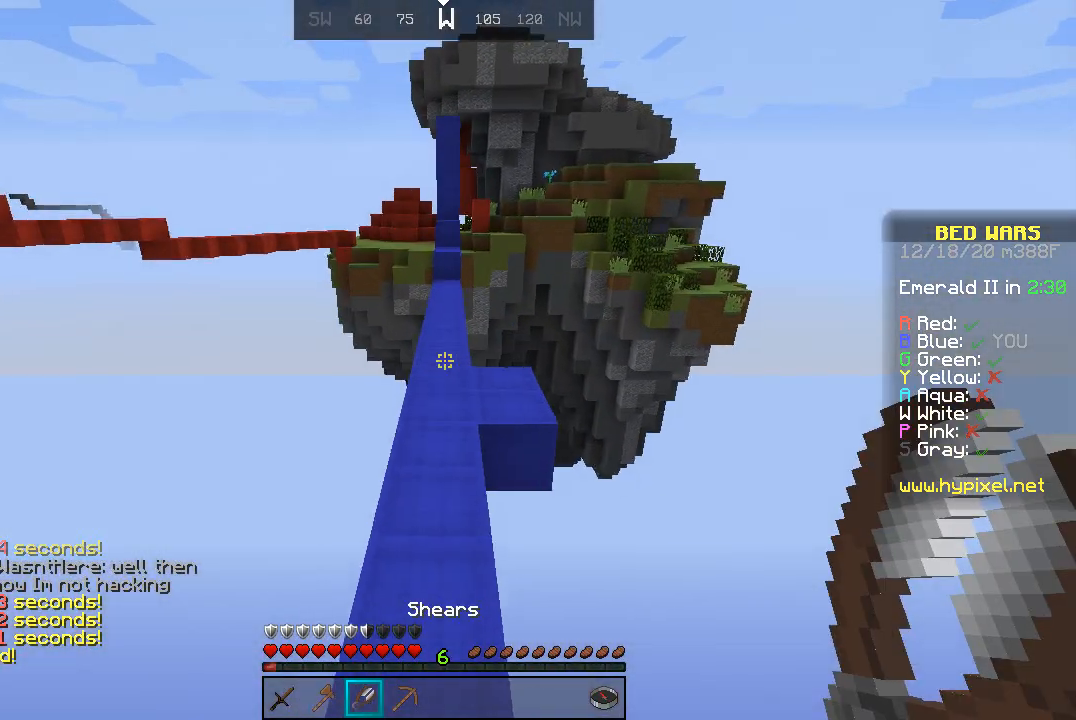
{"keys": ["w"], "mouse": [], "events": [[200, "space", "down"], [400, "space", "up"]]}
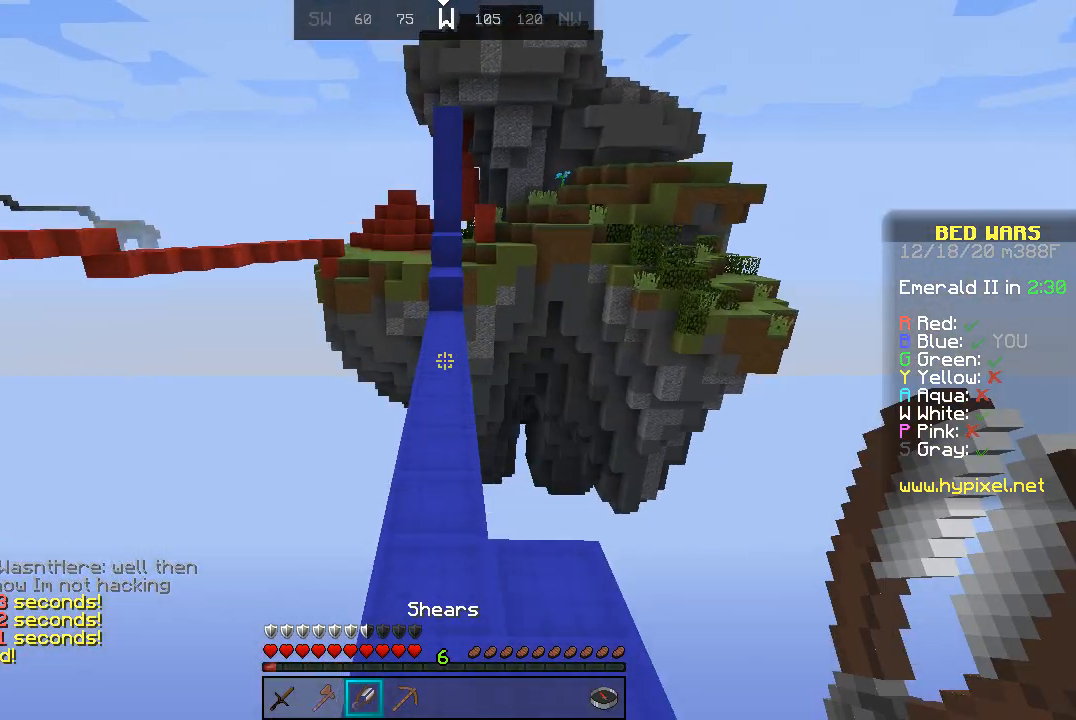
{"keys": ["space", "w"], "mouse": [], "events": [[200, "space", "down"]]}
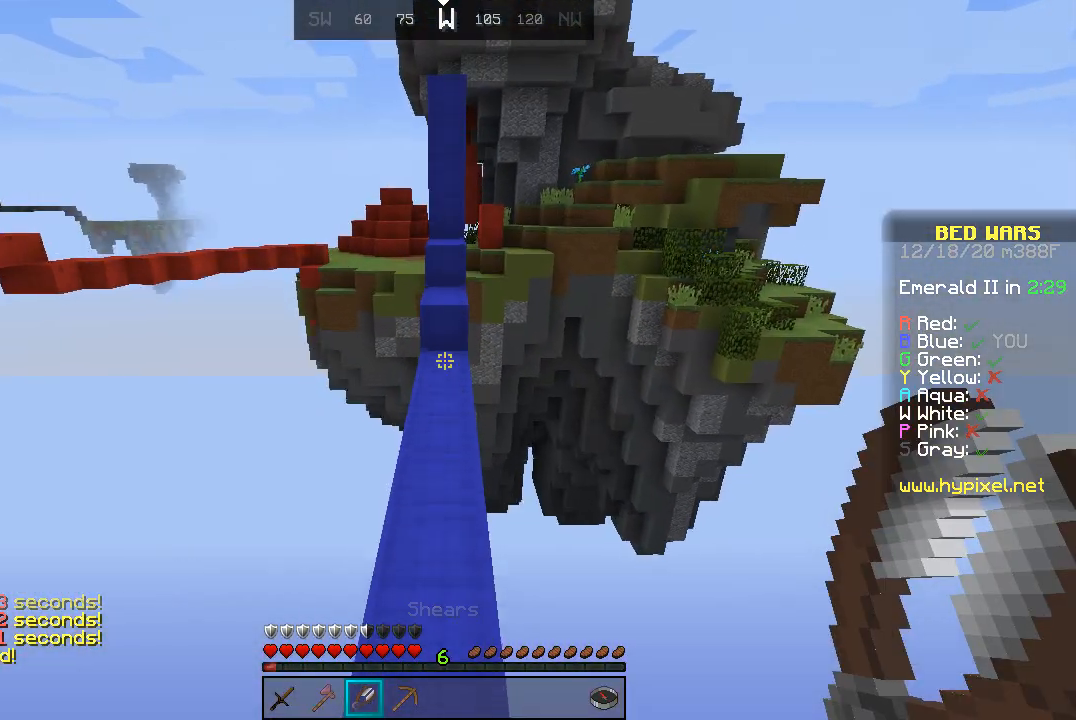
{"keys": ["space", "w"], "mouse": [], "events": []}
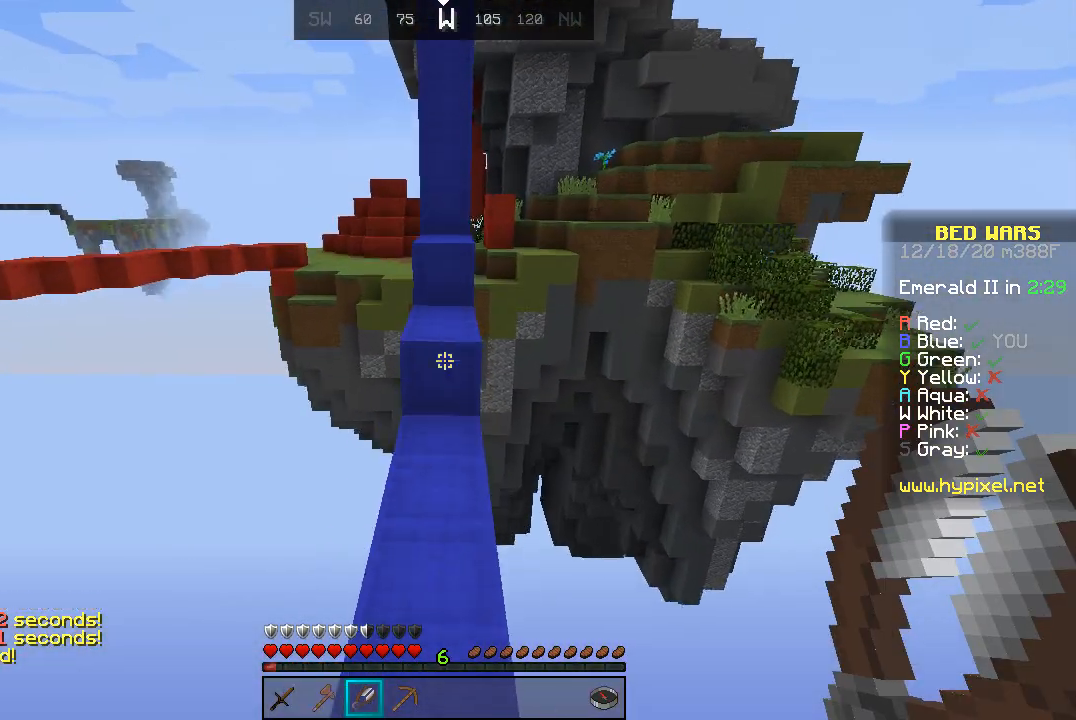
{"keys": ["space", "w"], "mouse": [], "events": []}
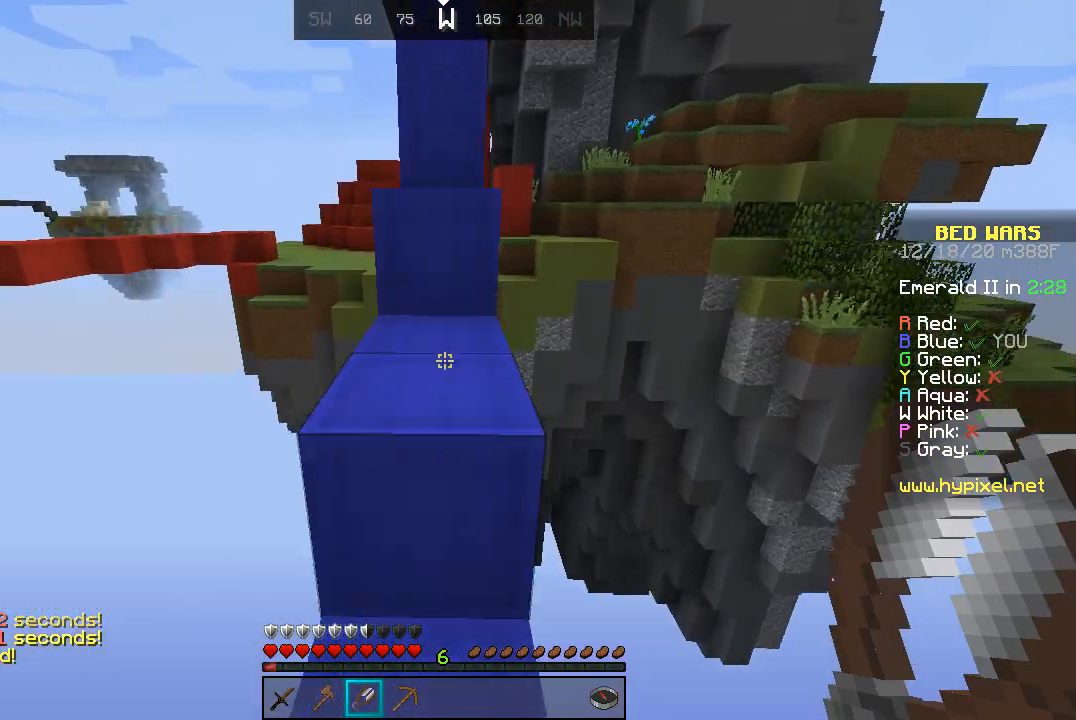
{"keys": ["space", "w"], "mouse": [], "events": []}
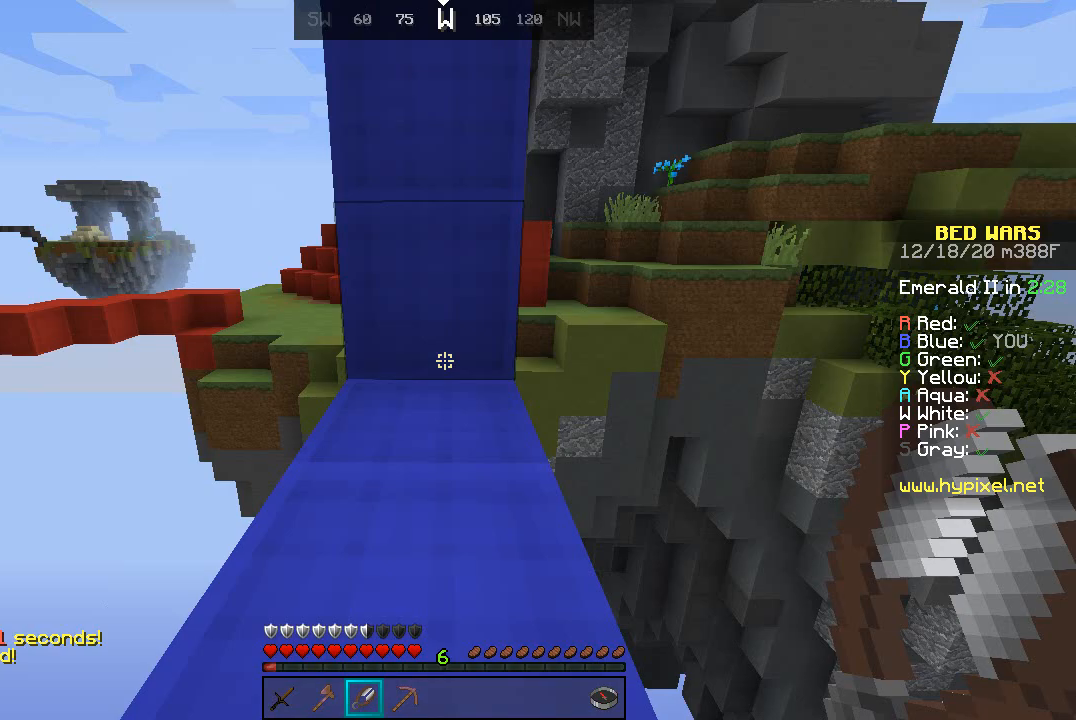
{"keys": ["w"], "mouse": ["left"], "events": [[133, "space", "up"], [267, "mouse_left", "down"]]}
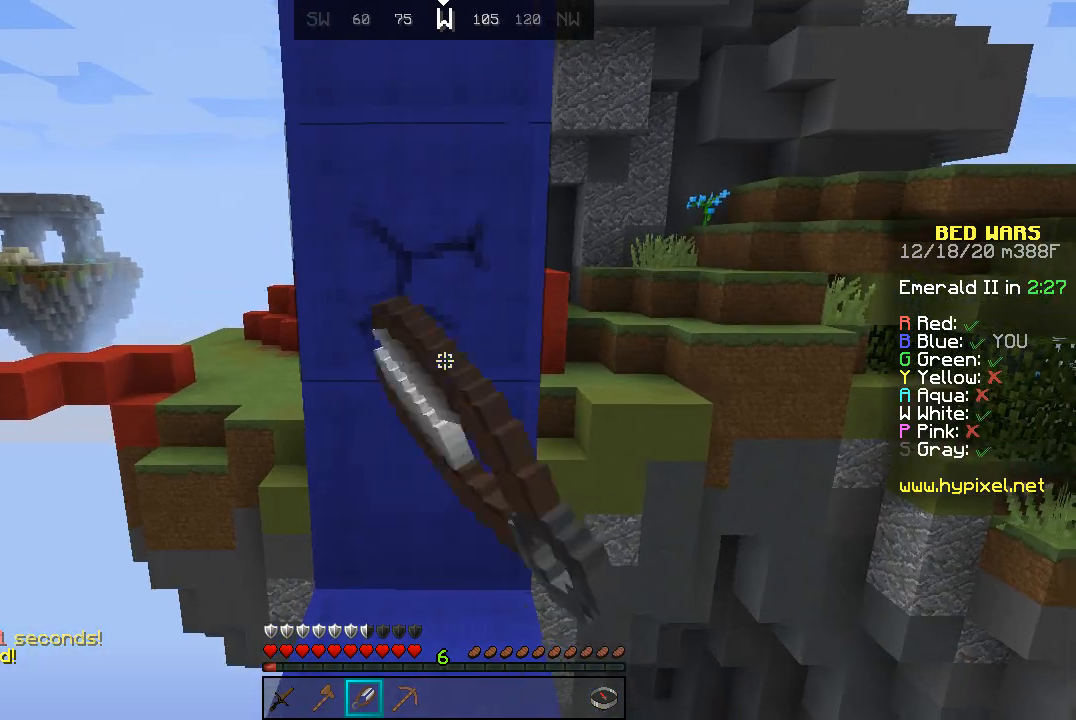
{"keys": ["w"], "mouse": ["left"], "events": []}
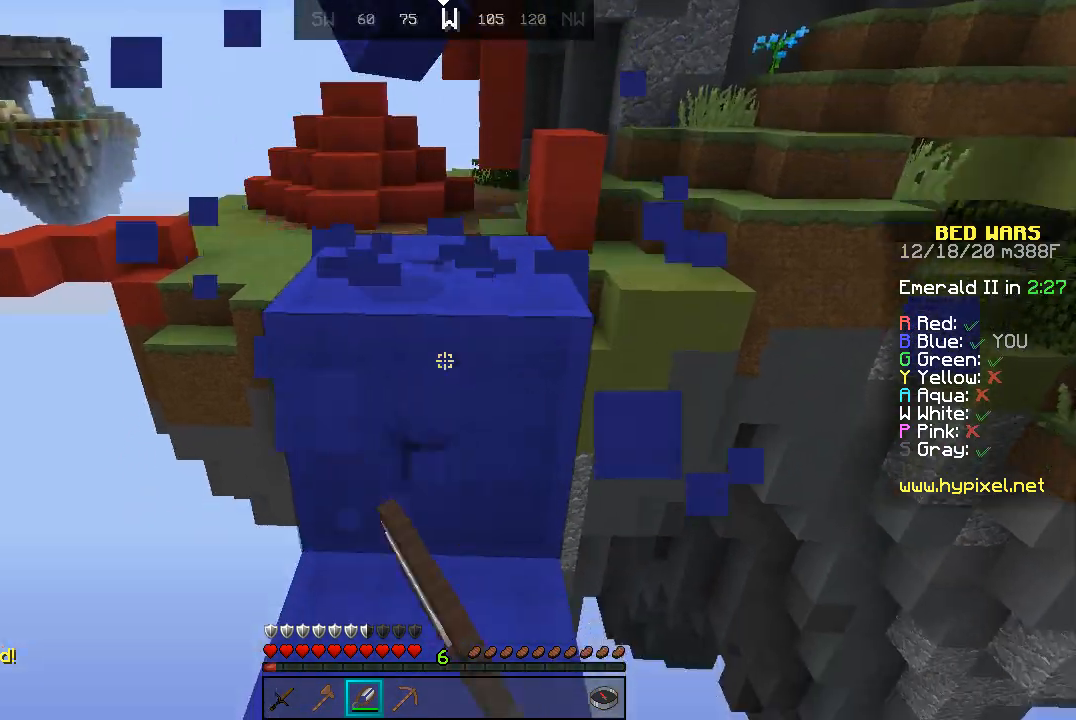
{"keys": ["w"], "mouse": ["left"], "events": []}
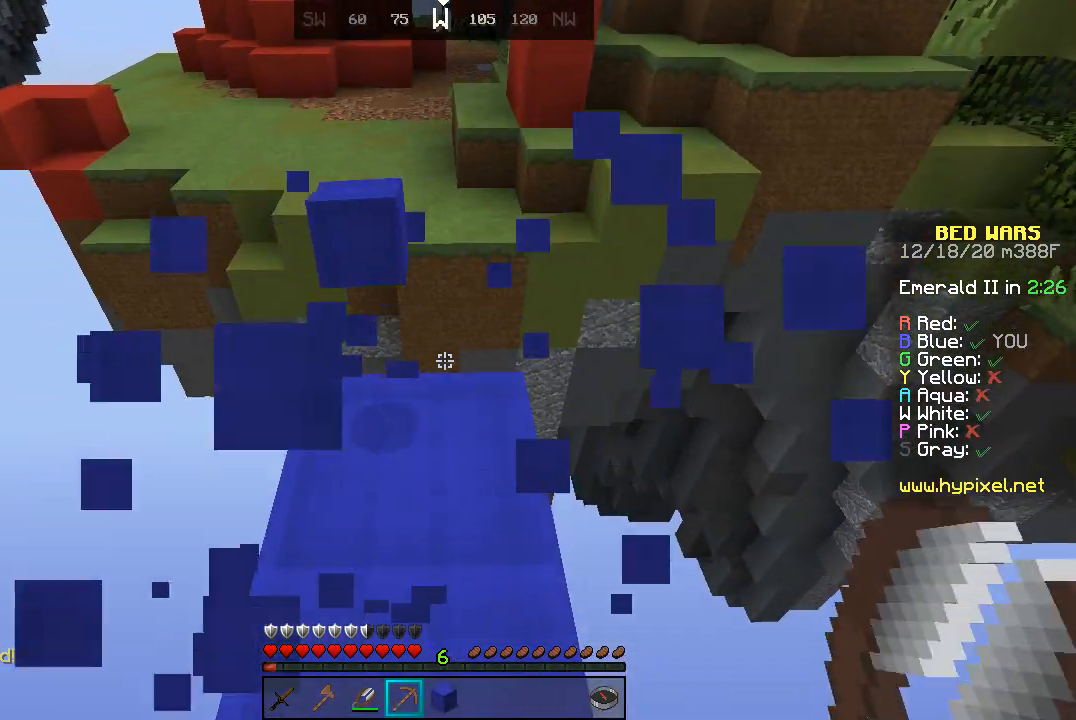
{"keys": ["w"], "mouse": [], "events": [[100, "mouse_left", "up"]]}
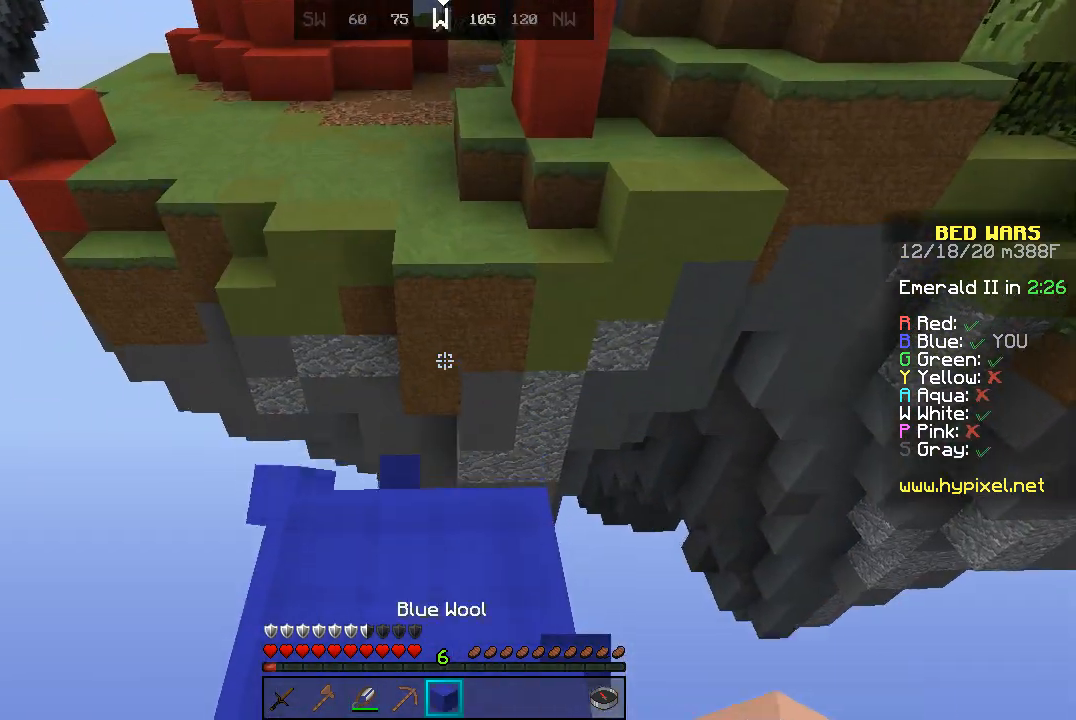
{"keys": ["d", "w"], "mouse": [], "events": [[333, "d", "down"]]}
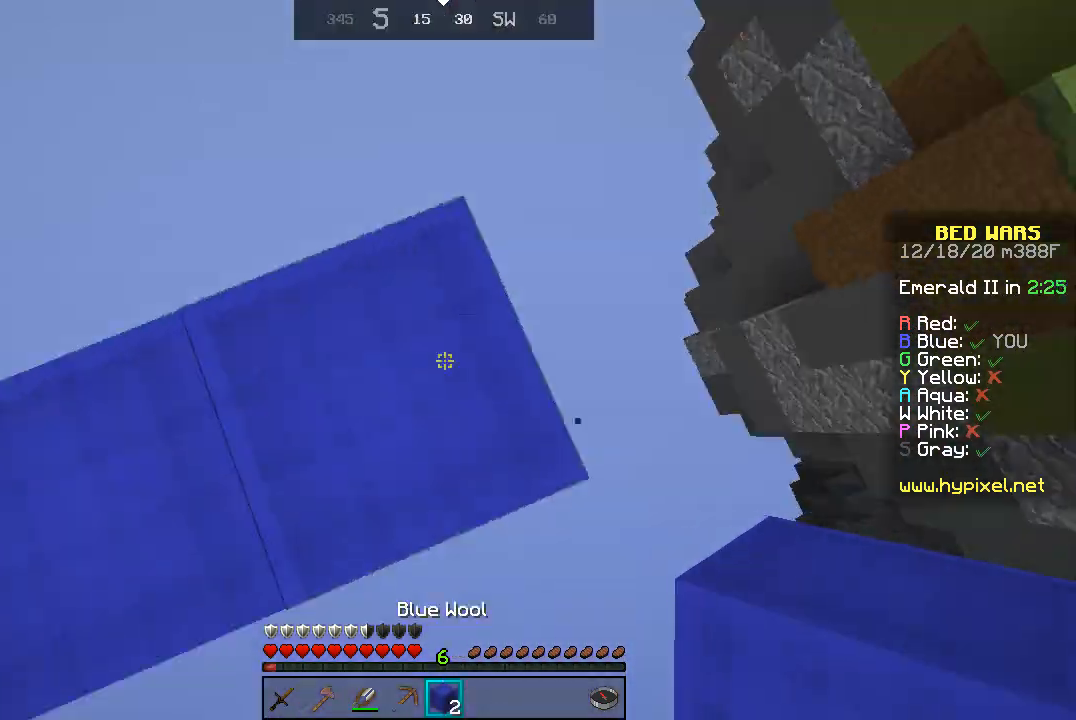
{"keys": ["d", "s"], "mouse": ["right"], "events": [[67, "w", "up"], [200, "s", "down"], [500, "mouse_right", "down"]]}
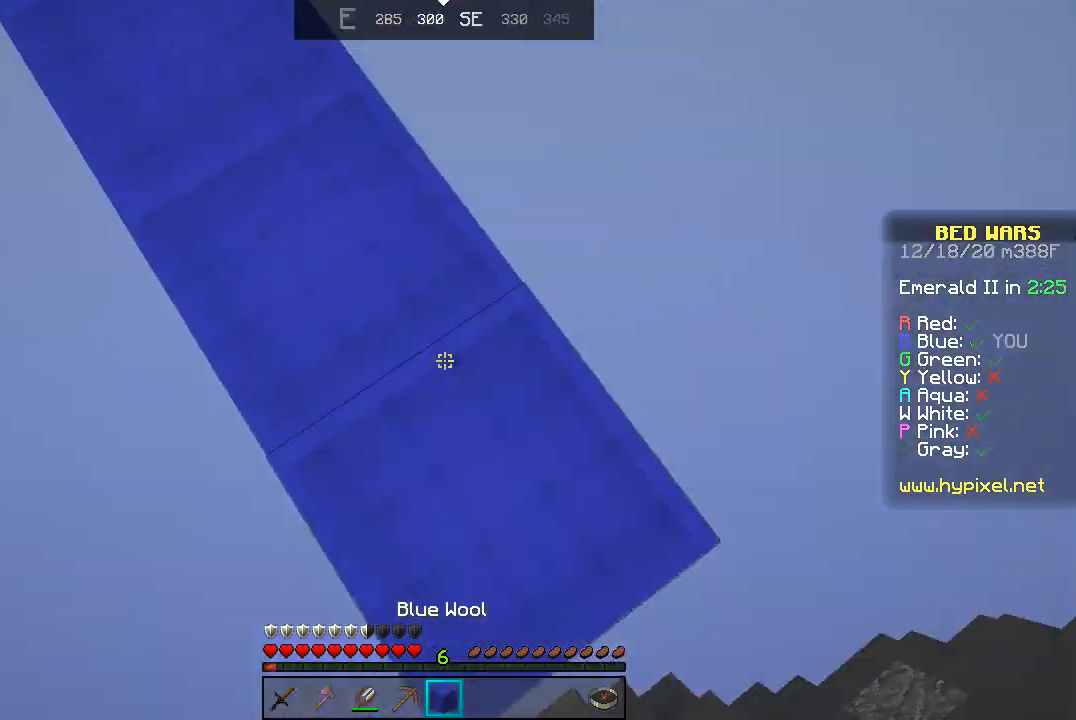
{"keys": ["d", "s"], "mouse": ["right"], "events": []}
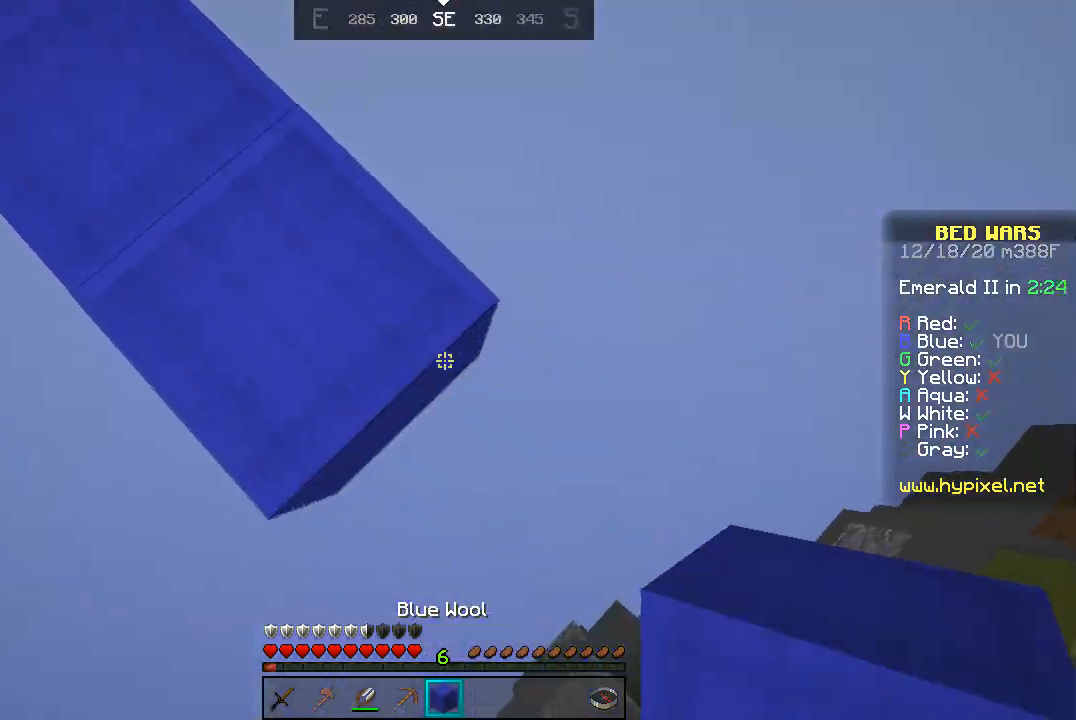
{"keys": ["a"], "mouse": [], "events": [[167, "d", "up"], [200, "a", "down"], [300, "mouse_right", "up"], [333, "s", "up"]]}
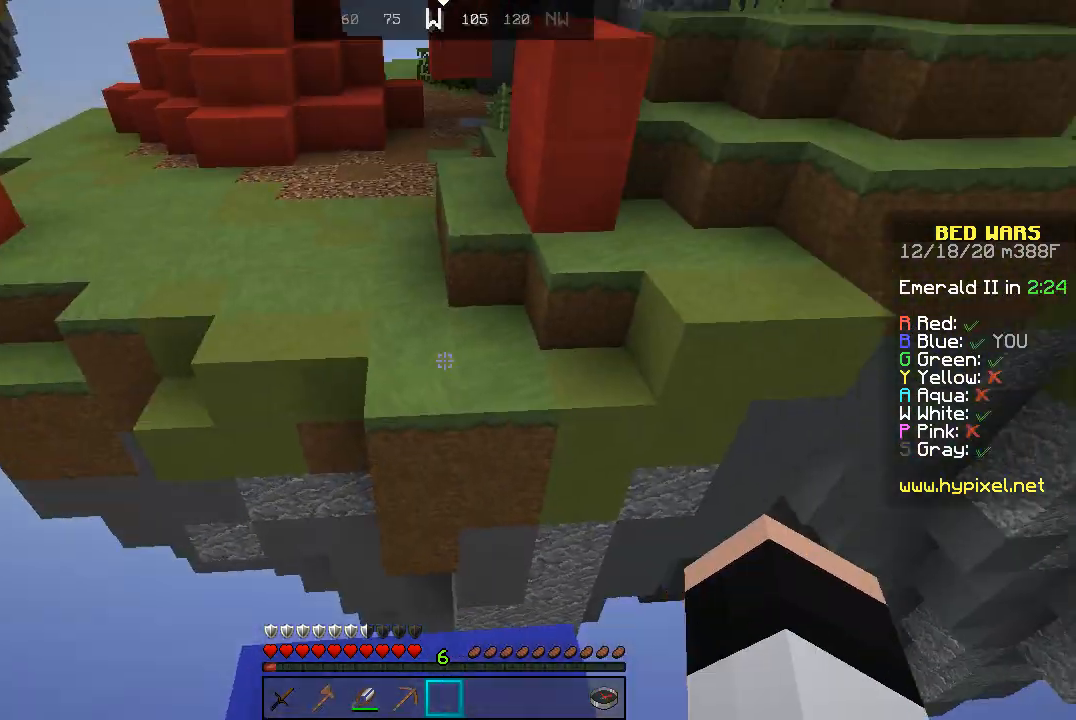
{"keys": ["space", "w"], "mouse": [], "events": [[33, "a", "up"], [267, "w", "down"], [400, "space", "down"]]}
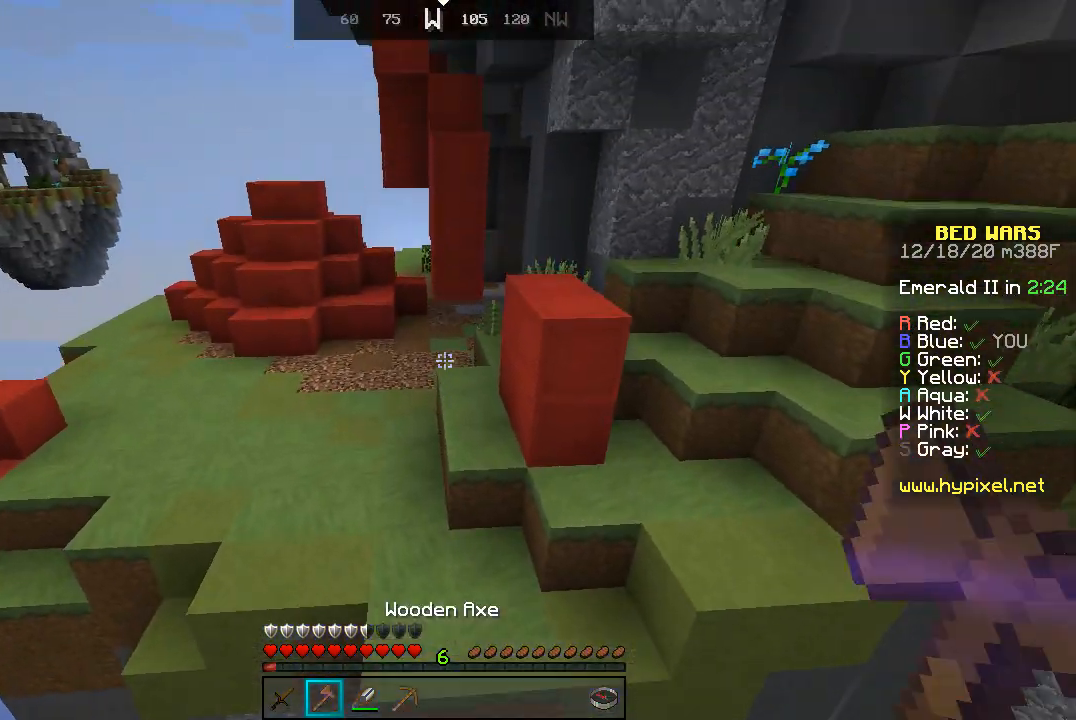
{"keys": ["a", "w"], "mouse": [], "events": [[133, "space", "up"], [233, "a", "down"]]}
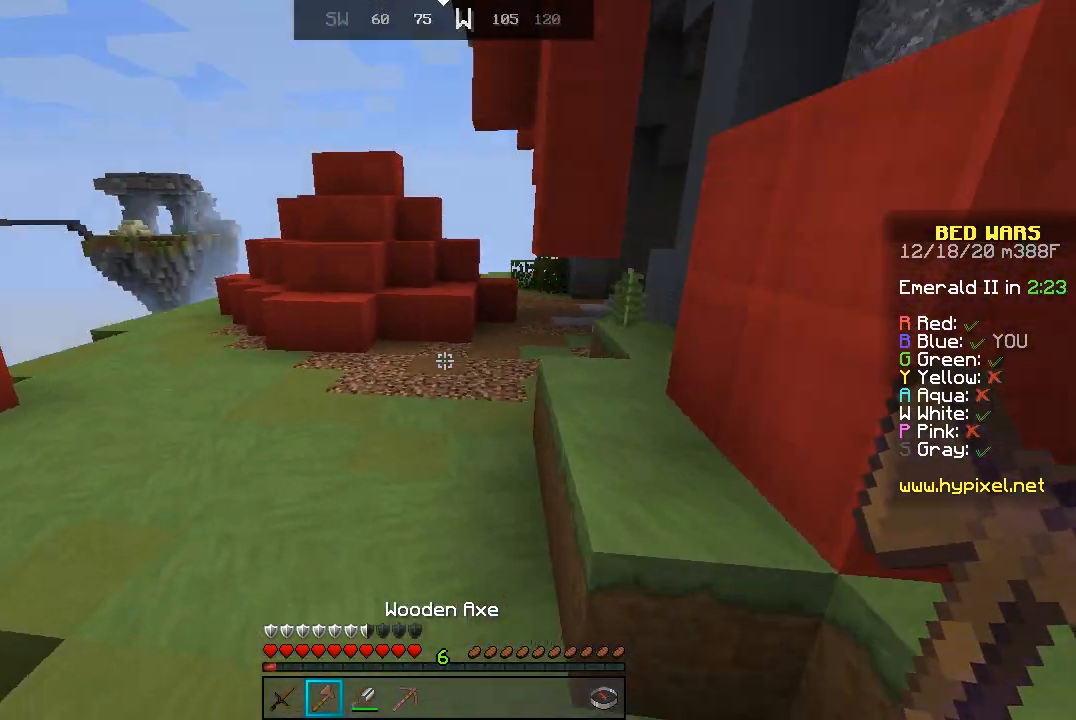
{"keys": ["w"], "mouse": [], "events": [[33, "space", "down"], [333, "a", "up"], [367, "d", "down"], [400, "space", "up"], [500, "d", "up"]]}
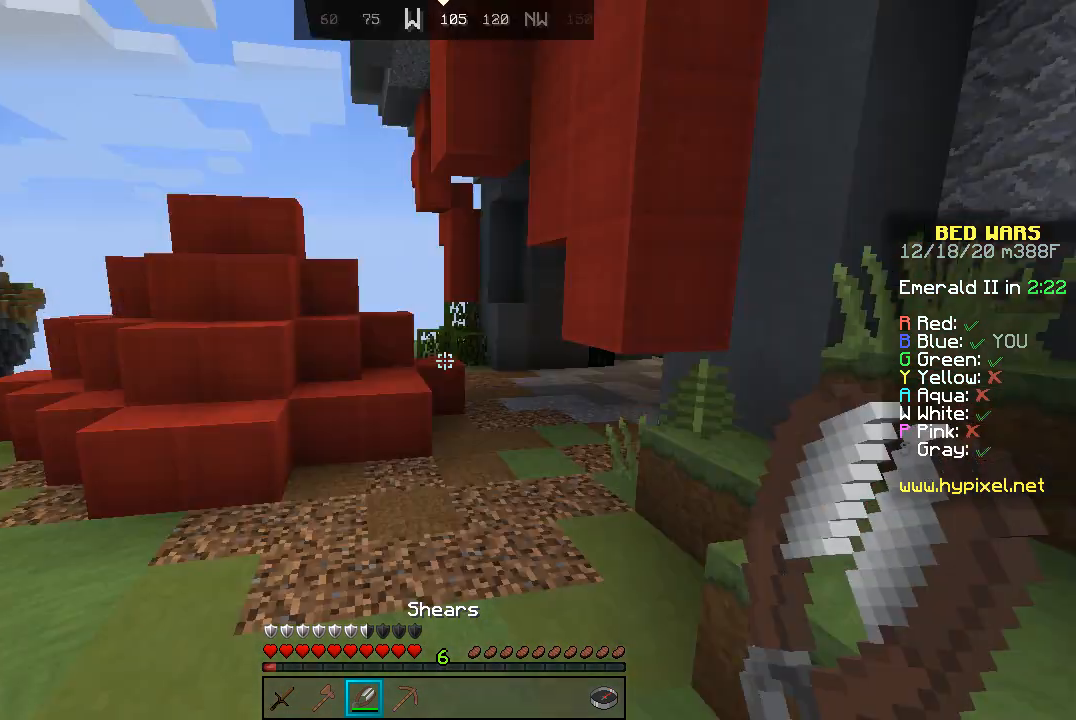
{"keys": ["a"], "mouse": [], "events": [[33, "a", "down"], [333, "w", "up"]]}
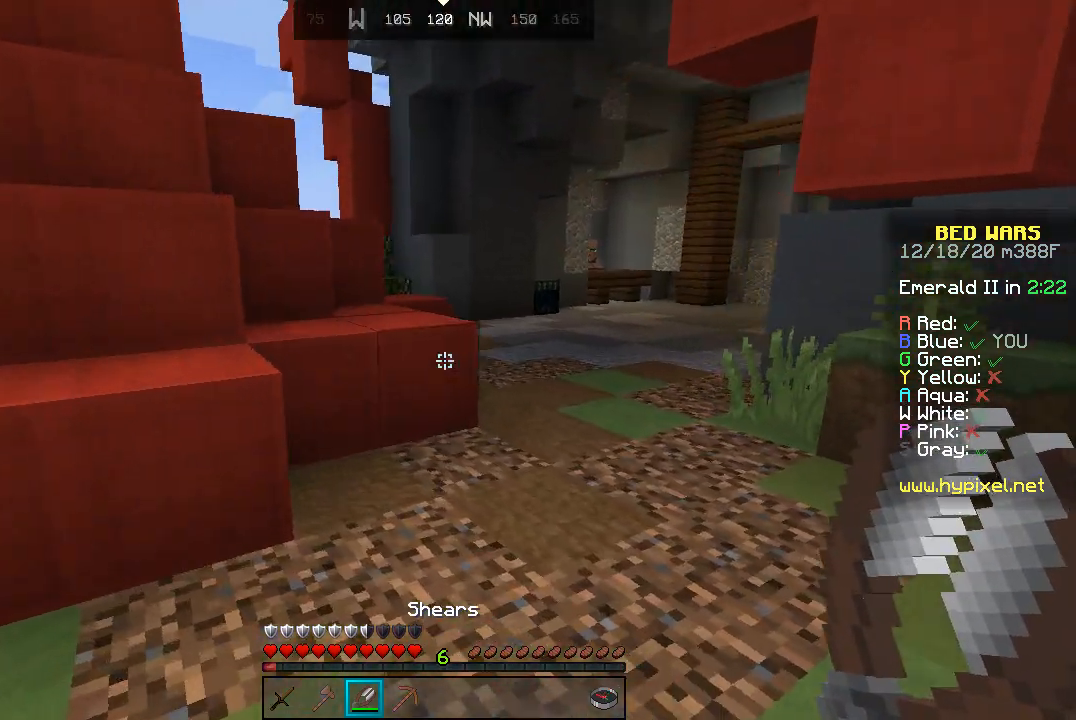
{"keys": ["a"], "mouse": [], "events": []}
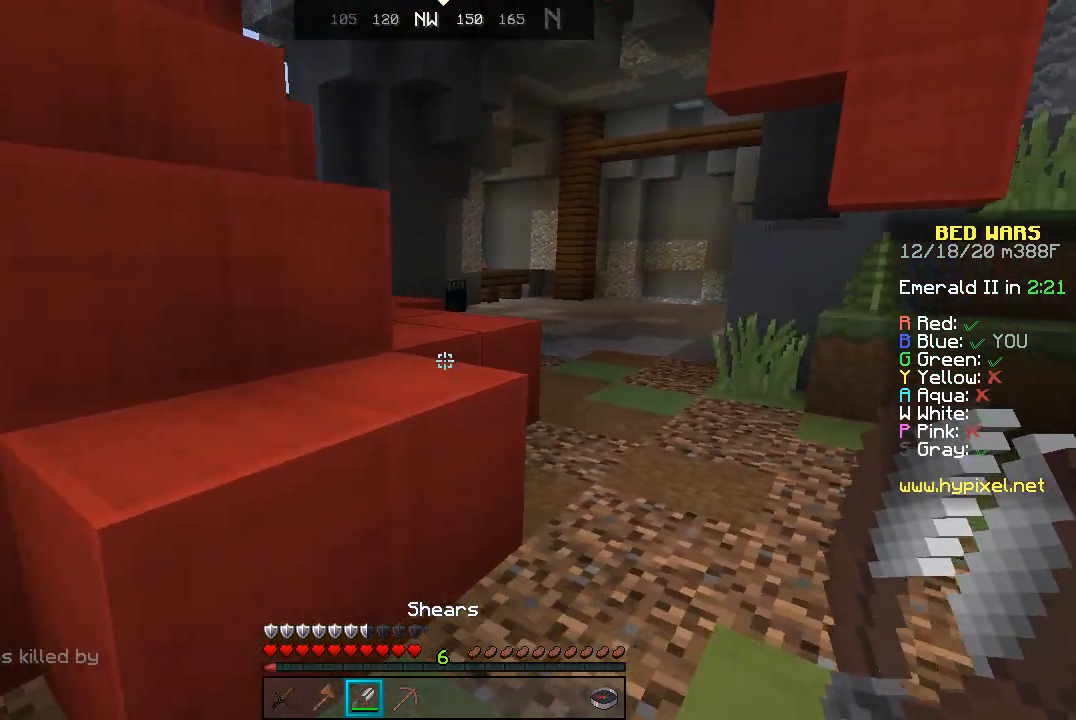
{"keys": ["w"], "mouse": ["left"], "events": [[300, "mouse_left", "down"], [367, "a", "up"], [433, "w", "down"]]}